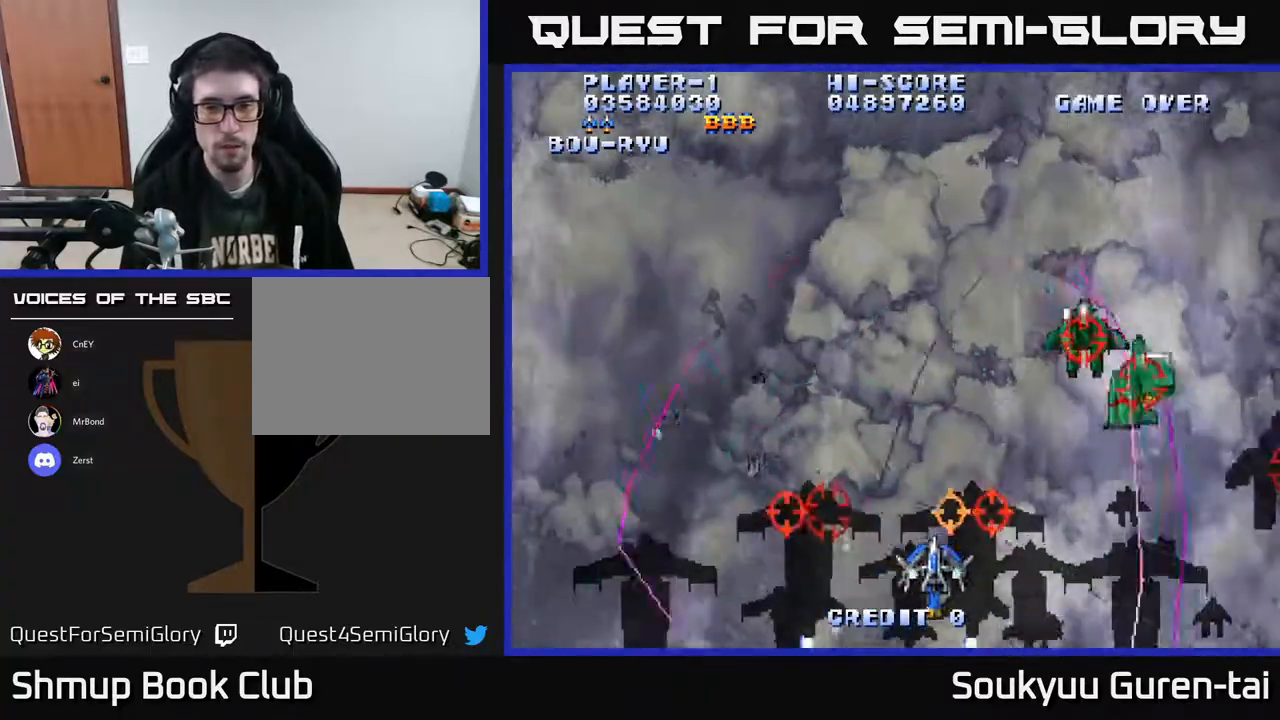
Gameplay with a controller (Xbox layout); each line is a JSON object with the inputs held at the frame after it. "events" lists button and stick changes between this image and that frame as [ms after this image, input, new state], when the widget could be followed in between. Not read: GUIDE L3 R3 left_stick.
{"buttons": ["A", "DPAD_DOWN", "DPAD_LEFT"], "right_stick": "center", "events": [[267, "DPAD_UP", "up"], [333, "DPAD_DOWN", "down"], [417, "DPAD_RIGHT", "up"], [500, "DPAD_LEFT", "down"]]}
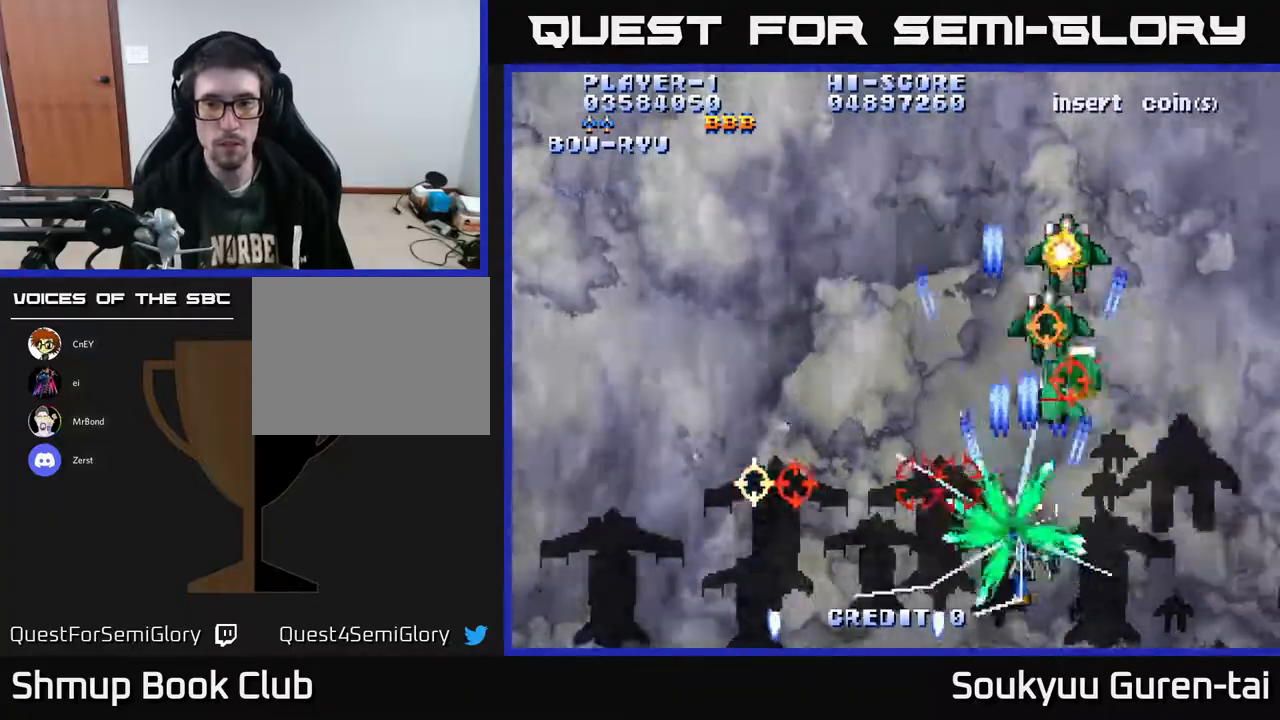
{"buttons": ["A", "DPAD_RIGHT"], "right_stick": "center", "events": [[167, "DPAD_DOWN", "up"], [317, "DPAD_UP", "down"], [367, "DPAD_LEFT", "up"], [417, "DPAD_RIGHT", "down"], [500, "DPAD_UP", "up"]]}
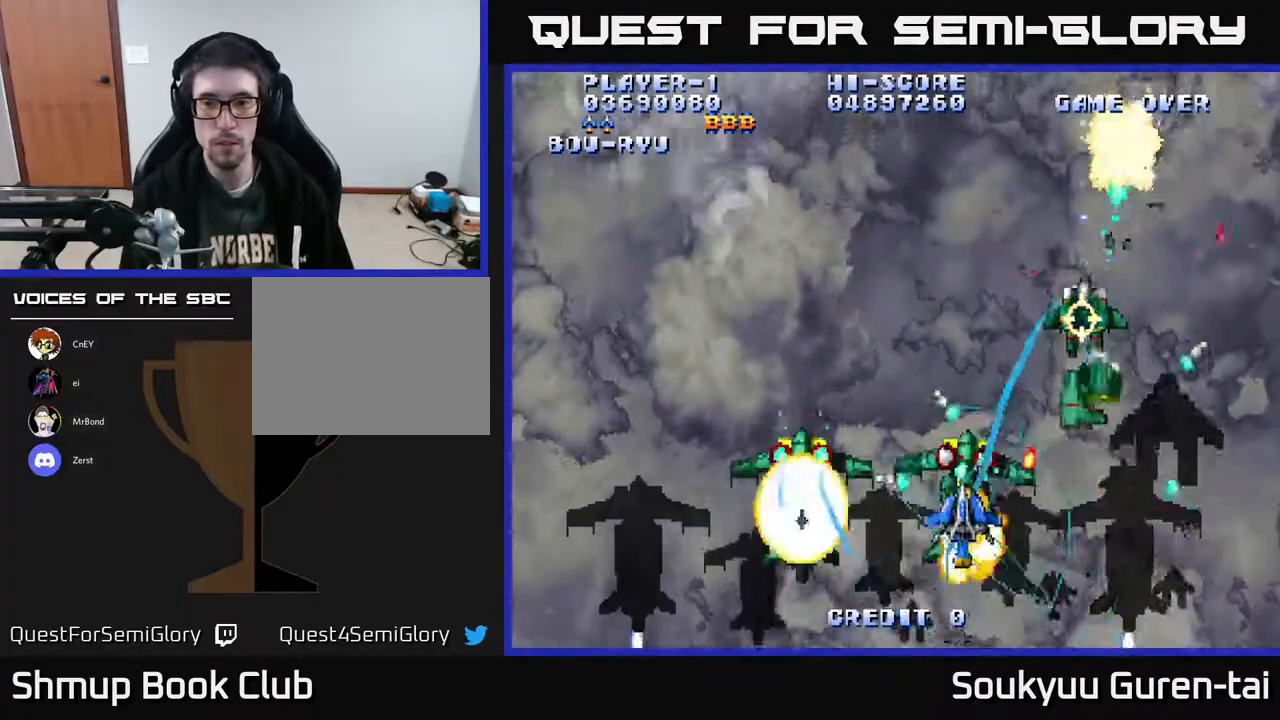
{"buttons": ["A", "DPAD_LEFT"], "right_stick": "center", "events": [[150, "DPAD_DOWN", "down"], [367, "DPAD_DOWN", "up"], [417, "DPAD_UP", "down"], [433, "DPAD_RIGHT", "up"], [450, "DPAD_LEFT", "down"], [467, "DPAD_UP", "up"]]}
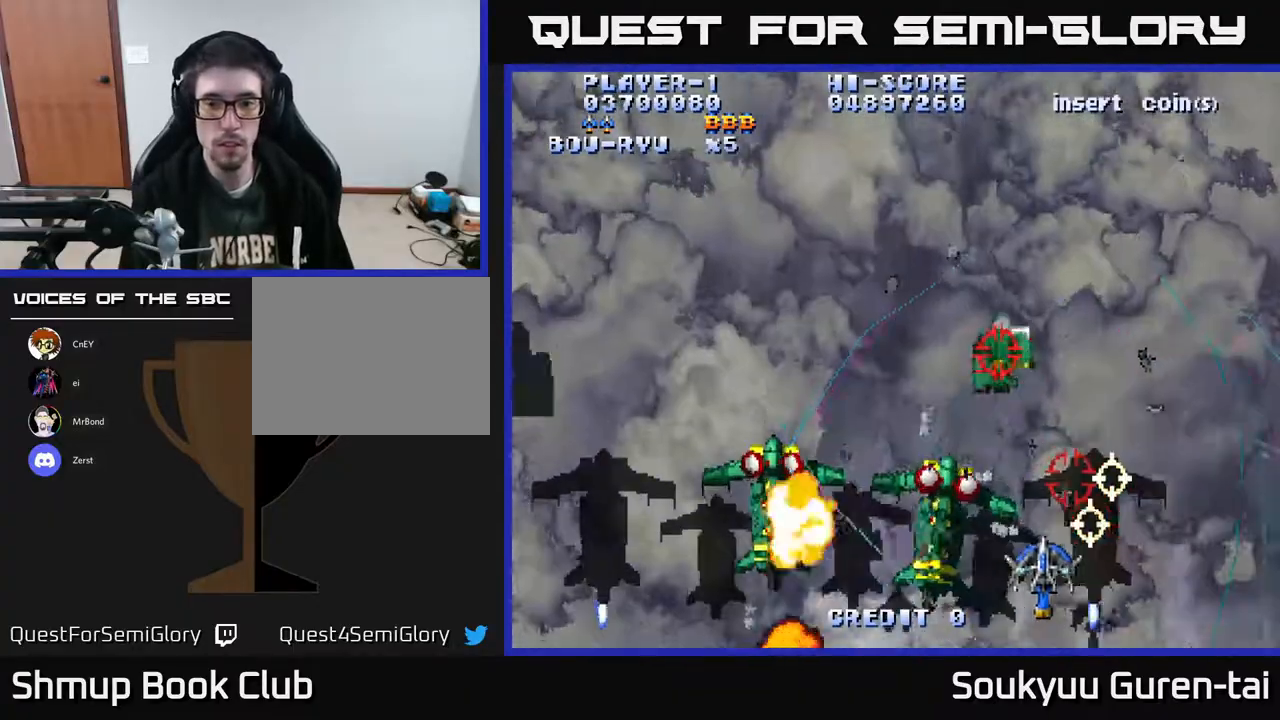
{"buttons": ["A", "DPAD_UP", "DPAD_LEFT"], "right_stick": "center", "events": [[133, "DPAD_DOWN", "down"], [200, "DPAD_LEFT", "up"], [233, "DPAD_RIGHT", "down"], [283, "DPAD_RIGHT", "up"], [317, "DPAD_LEFT", "down"], [333, "DPAD_DOWN", "up"], [417, "DPAD_UP", "down"]]}
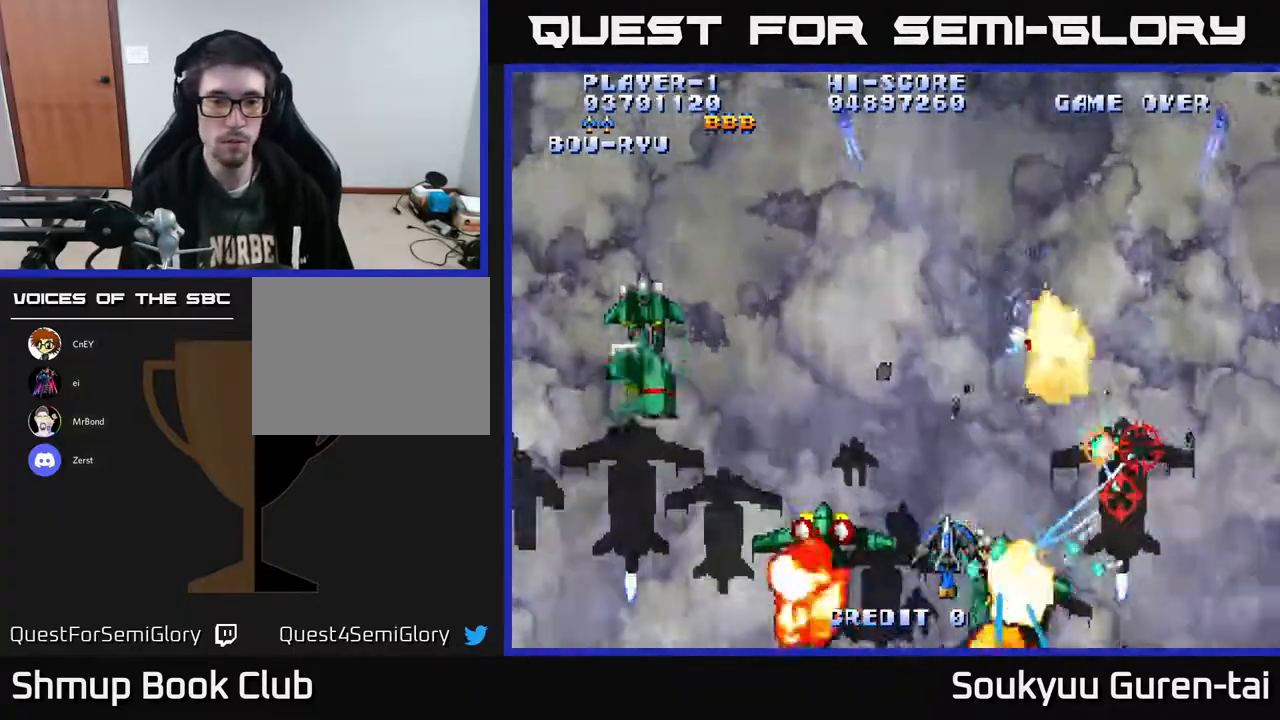
{"buttons": ["A", "DPAD_LEFT"], "right_stick": "center", "events": [[183, "DPAD_UP", "up"]]}
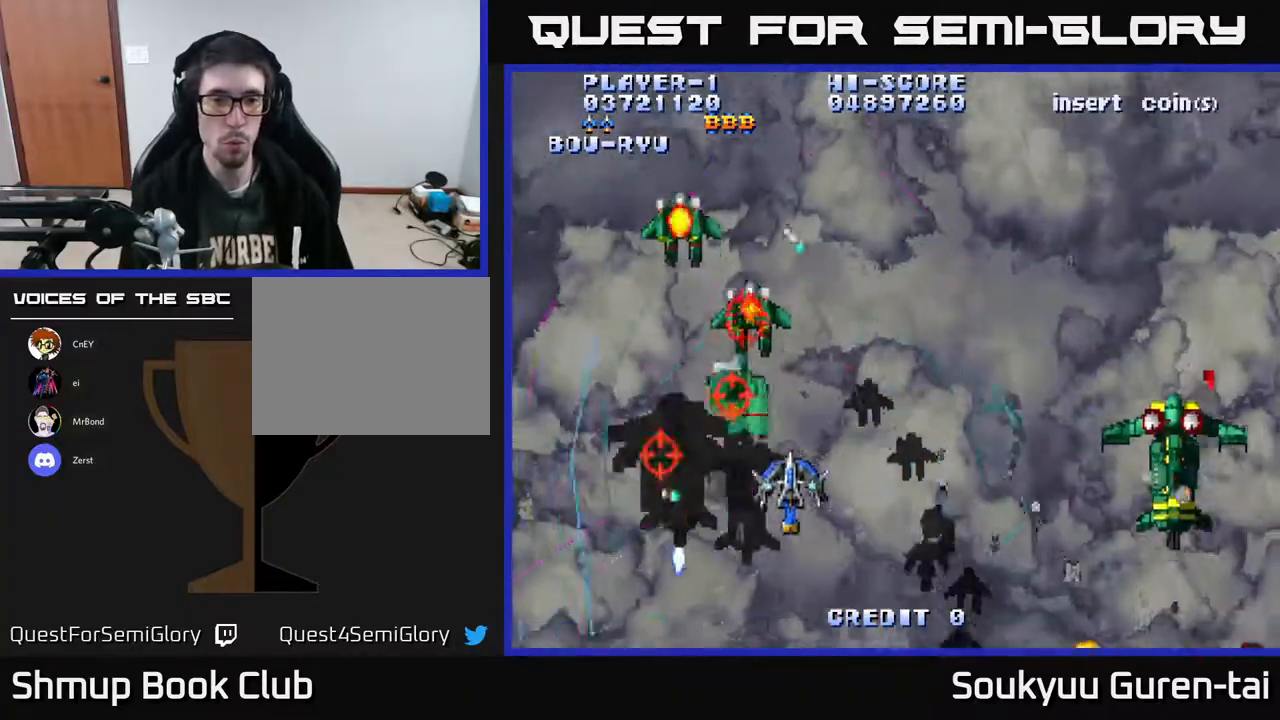
{"buttons": ["A", "DPAD_DOWN", "DPAD_LEFT"], "right_stick": "center", "events": [[17, "DPAD_UP", "down"], [33, "DPAD_LEFT", "up"], [167, "DPAD_DOWN", "down"], [167, "DPAD_UP", "up"], [367, "DPAD_LEFT", "down"]]}
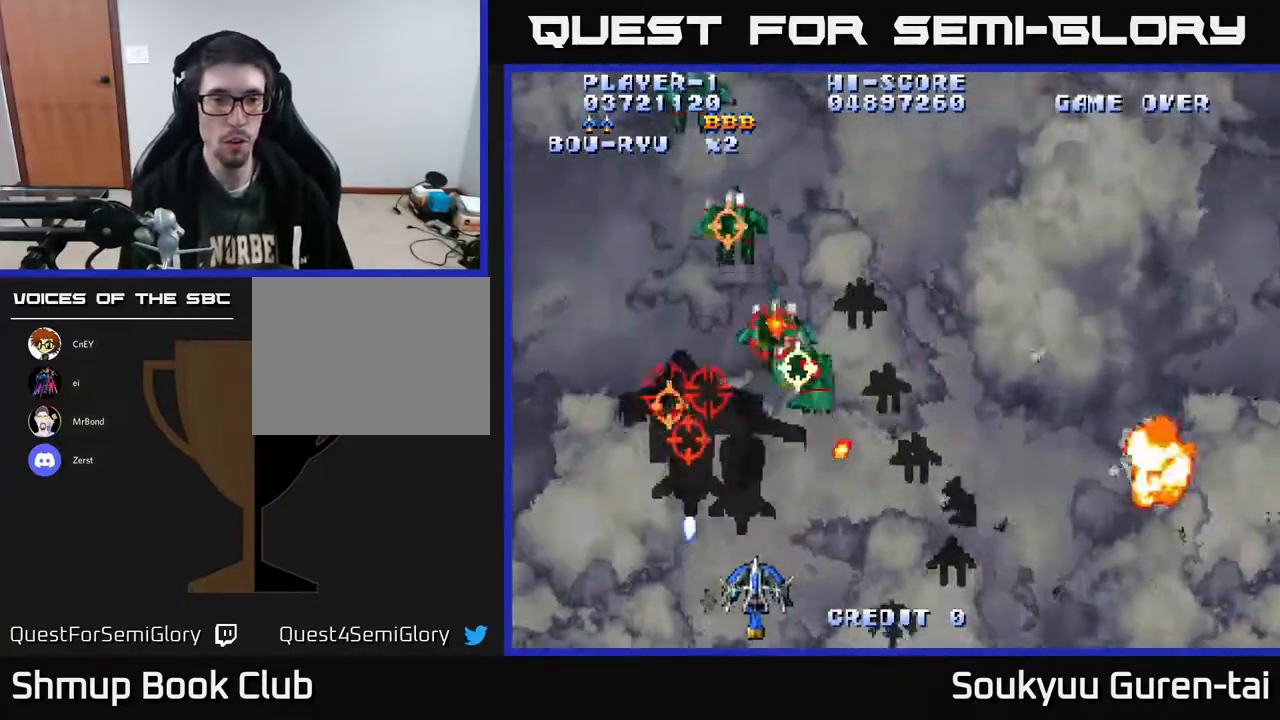
{"buttons": ["A"], "right_stick": "center", "events": [[150, "DPAD_DOWN", "up"], [367, "DPAD_DOWN", "down"], [367, "DPAD_LEFT", "up"], [417, "DPAD_DOWN", "up"]]}
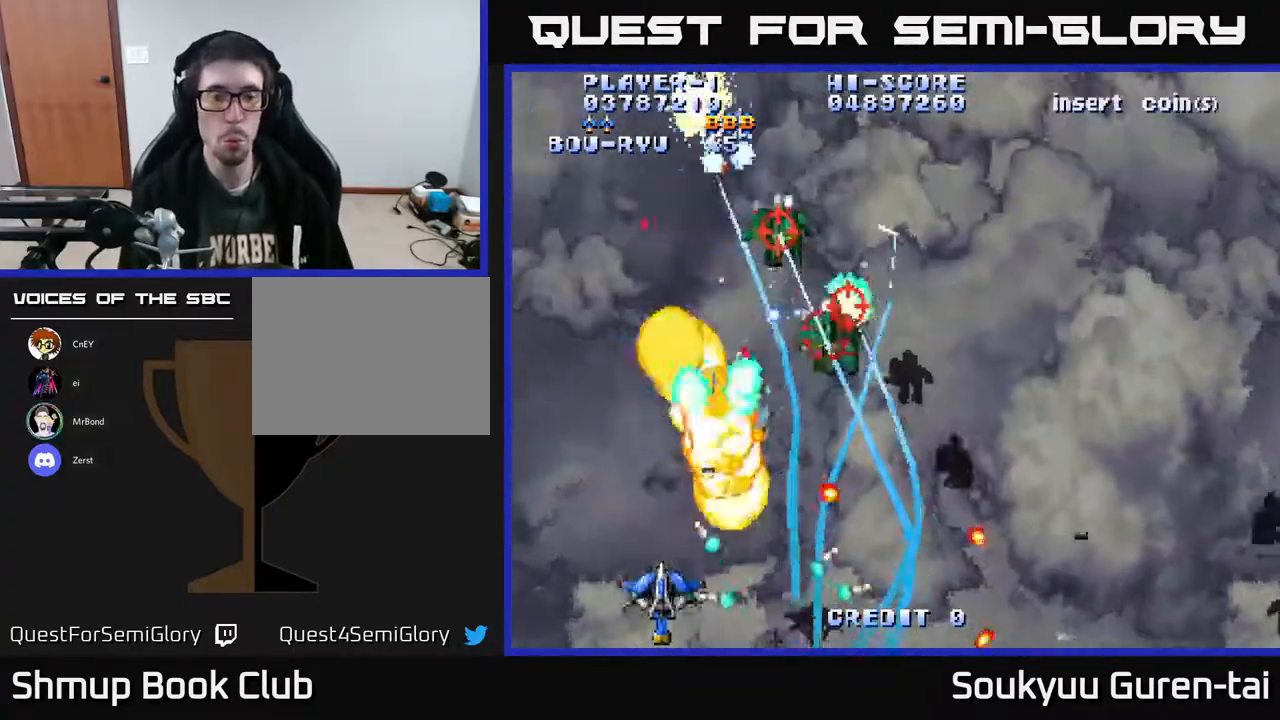
{"buttons": ["A", "DPAD_RIGHT"], "right_stick": "center", "events": [[83, "DPAD_LEFT", "down"], [200, "DPAD_UP", "down"], [300, "DPAD_LEFT", "up"], [333, "DPAD_RIGHT", "down"], [433, "DPAD_UP", "up"]]}
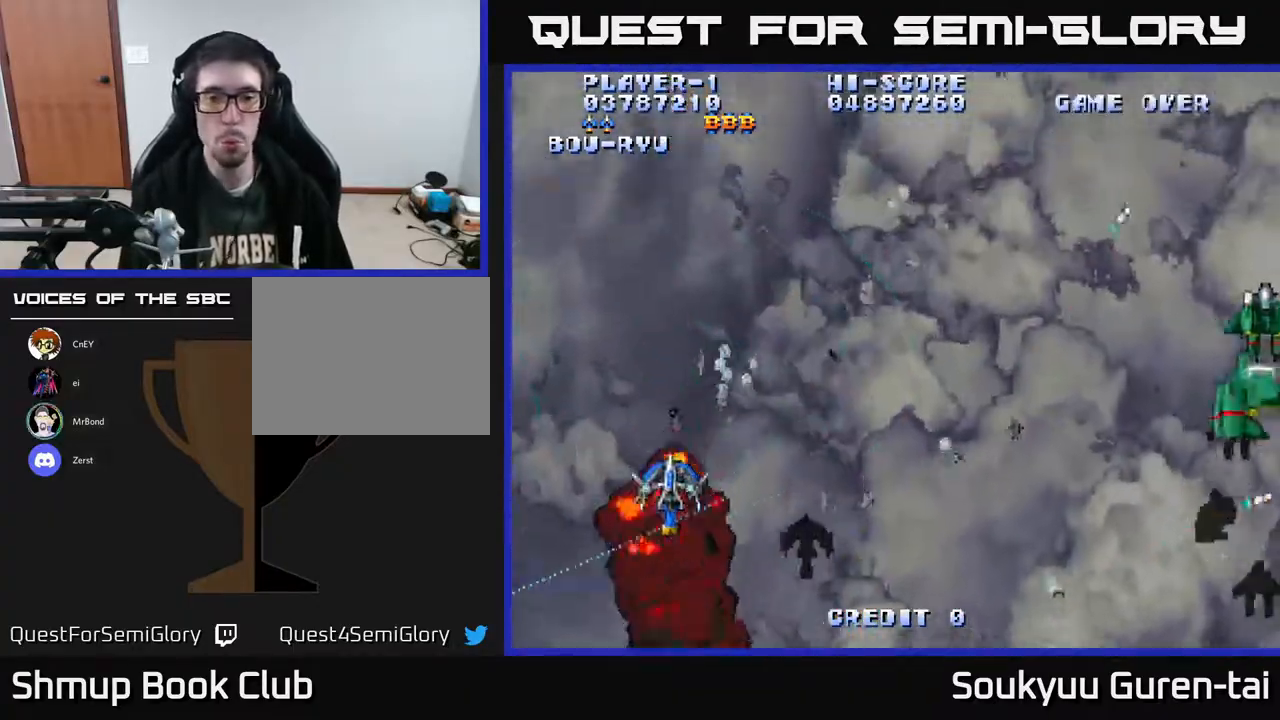
{"buttons": ["A", "DPAD_RIGHT"], "right_stick": "center", "events": []}
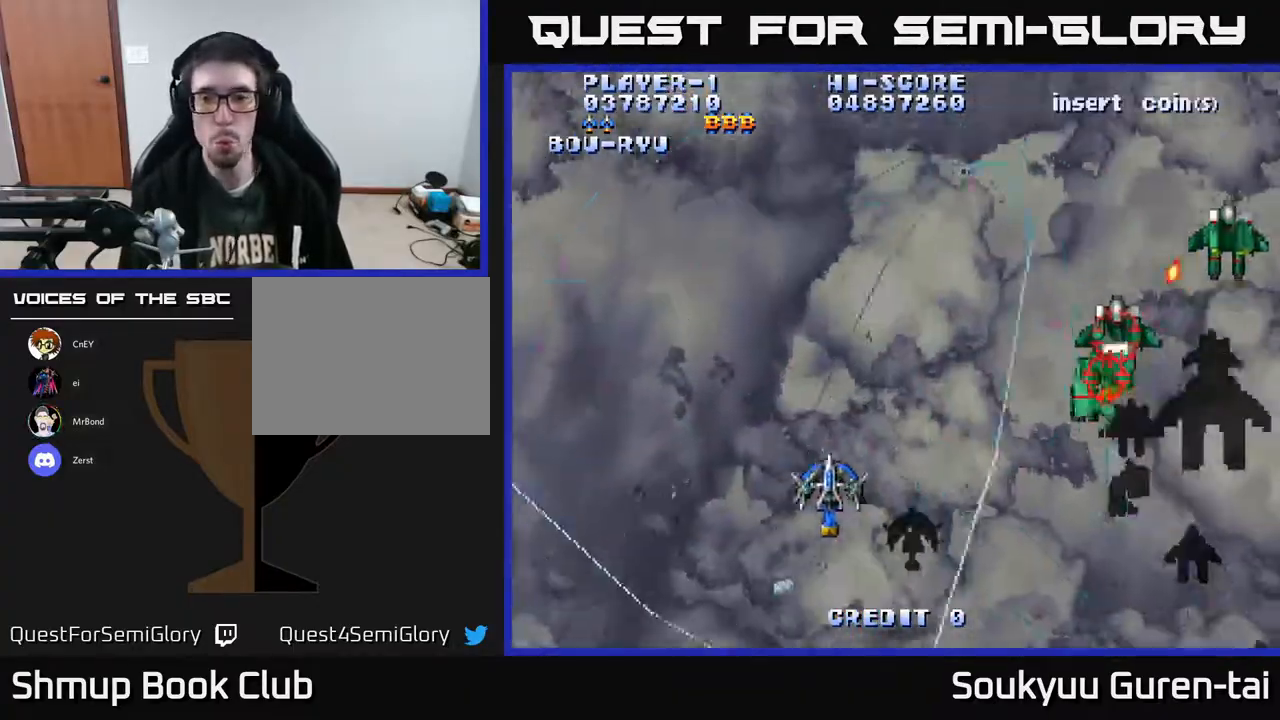
{"buttons": ["A", "DPAD_DOWN", "DPAD_RIGHT"], "right_stick": "center", "events": [[117, "DPAD_UP", "down"], [333, "DPAD_UP", "up"], [367, "DPAD_DOWN", "down"]]}
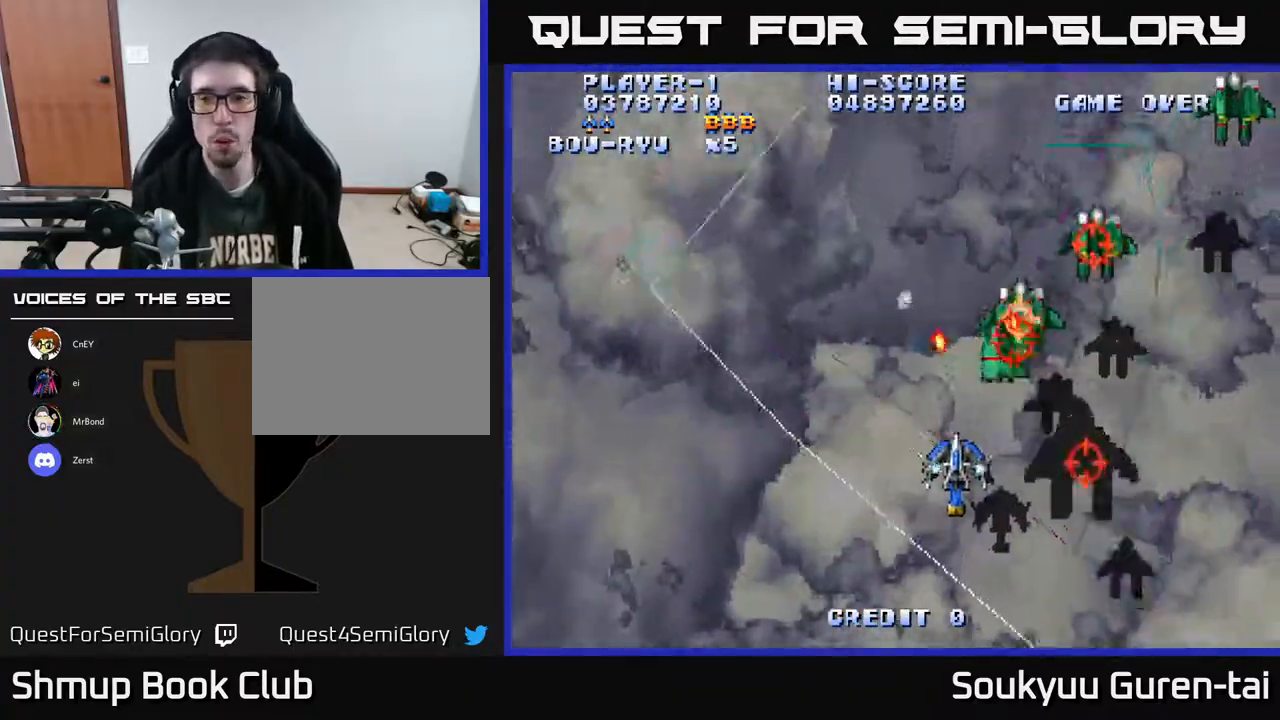
{"buttons": ["DPAD_UP", "DPAD_RIGHT"], "right_stick": "center", "events": [[50, "DPAD_DOWN", "up"], [300, "DPAD_UP", "down"], [317, "DPAD_RIGHT", "up"], [367, "DPAD_RIGHT", "down"], [483, "A", "up"]]}
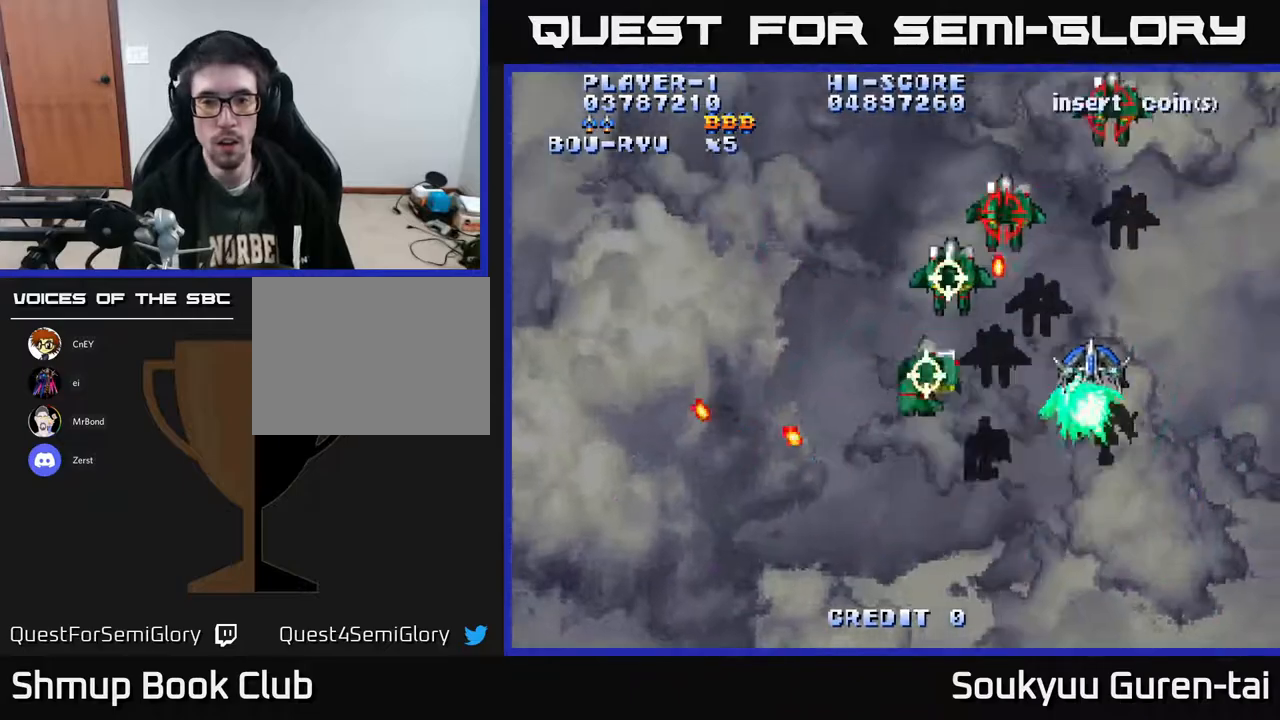
{"buttons": ["A", "DPAD_RIGHT"], "right_stick": "center", "events": [[67, "A", "down"], [67, "DPAD_UP", "up"], [83, "DPAD_DOWN", "down"], [167, "DPAD_RIGHT", "up"], [267, "DPAD_RIGHT", "down"], [417, "DPAD_DOWN", "up"]]}
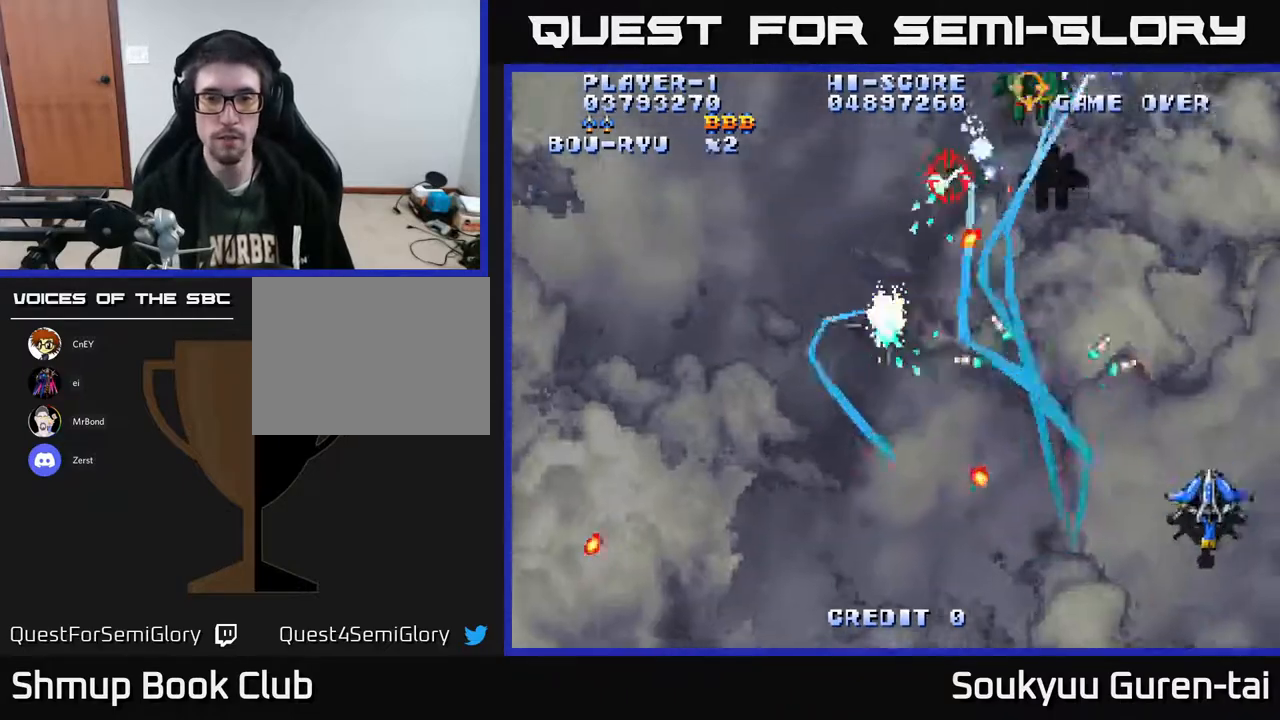
{"buttons": ["A", "DPAD_LEFT"], "right_stick": "center", "events": [[17, "DPAD_RIGHT", "up"], [183, "DPAD_LEFT", "down"], [200, "DPAD_DOWN", "down"], [267, "DPAD_LEFT", "up"], [317, "DPAD_LEFT", "down"], [367, "DPAD_DOWN", "up"]]}
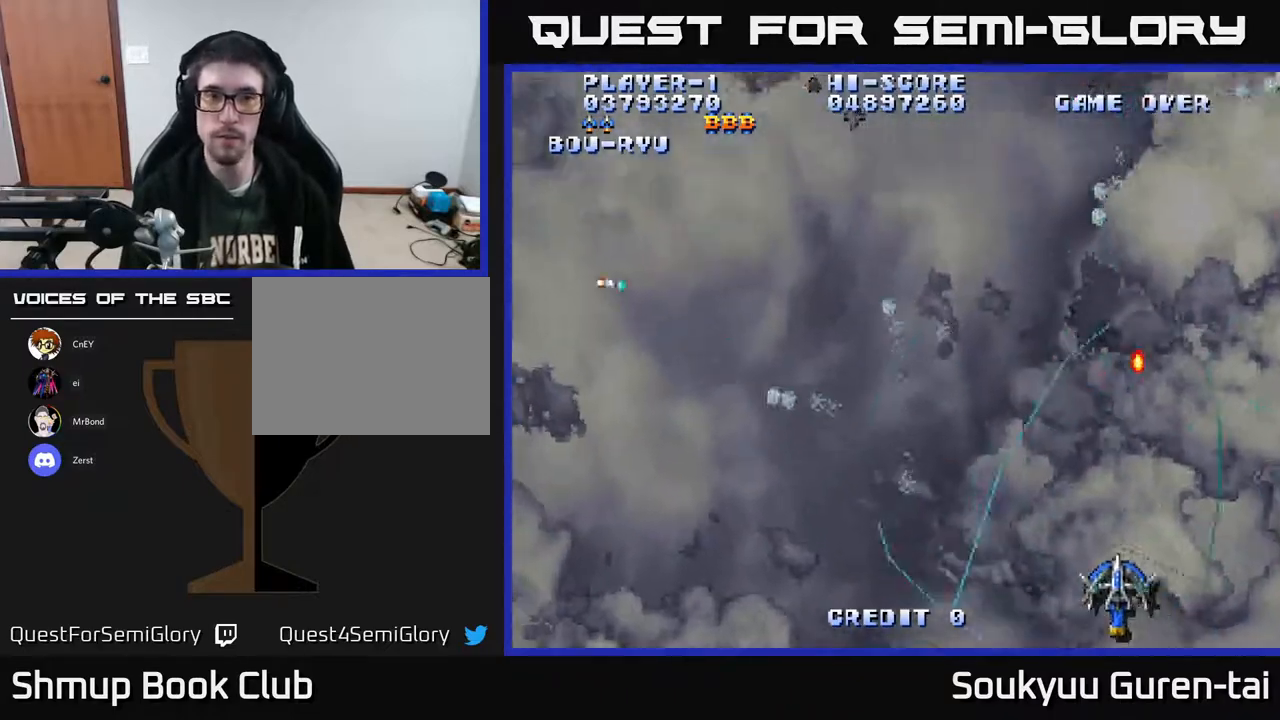
{"buttons": ["A", "DPAD_UP", "DPAD_LEFT"], "right_stick": "center", "events": [[50, "DPAD_UP", "down"]]}
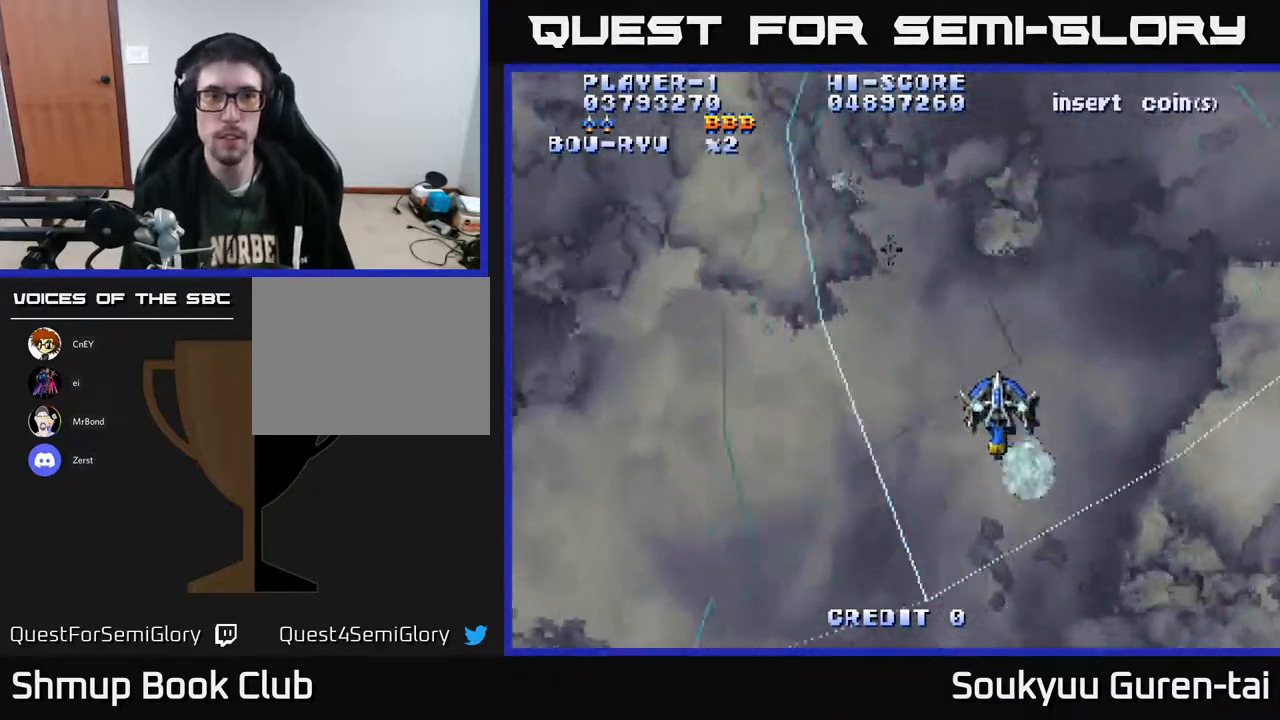
{"buttons": ["A", "DPAD_LEFT"], "right_stick": "center", "events": [[300, "DPAD_UP", "up"]]}
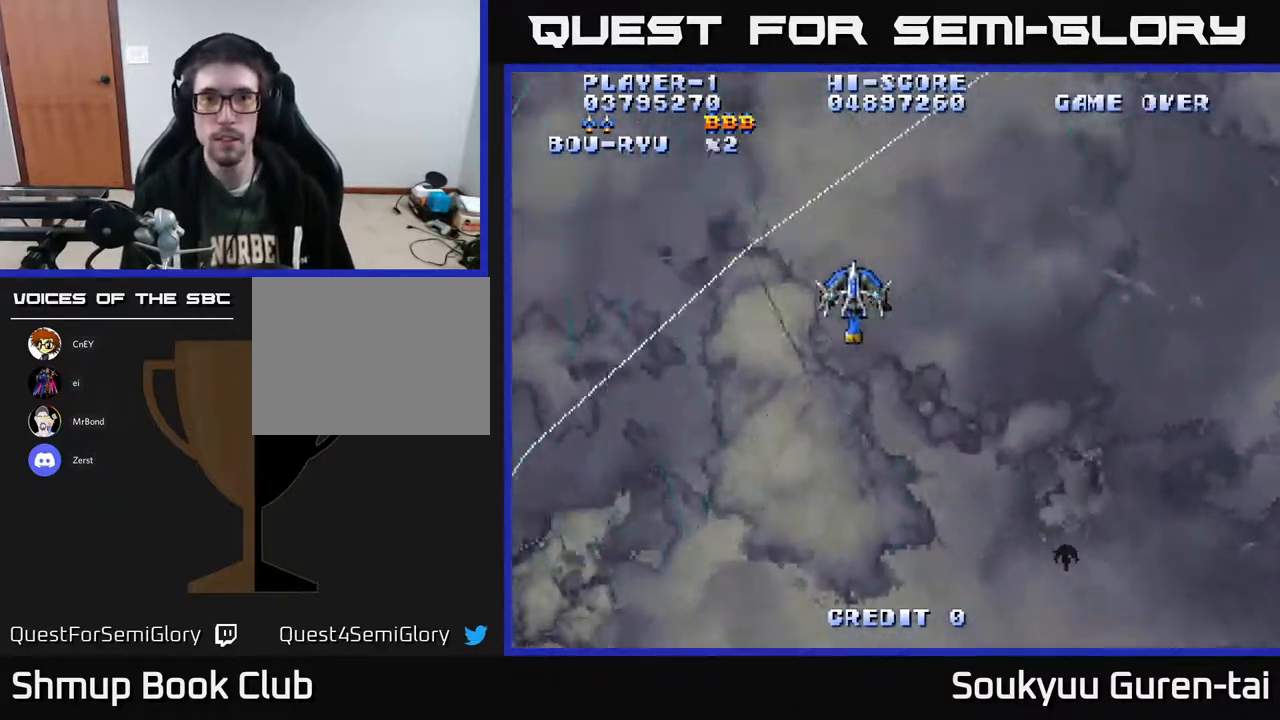
{"buttons": ["A", "DPAD_DOWN"], "right_stick": "center", "events": [[233, "DPAD_DOWN", "down"], [317, "DPAD_LEFT", "up"]]}
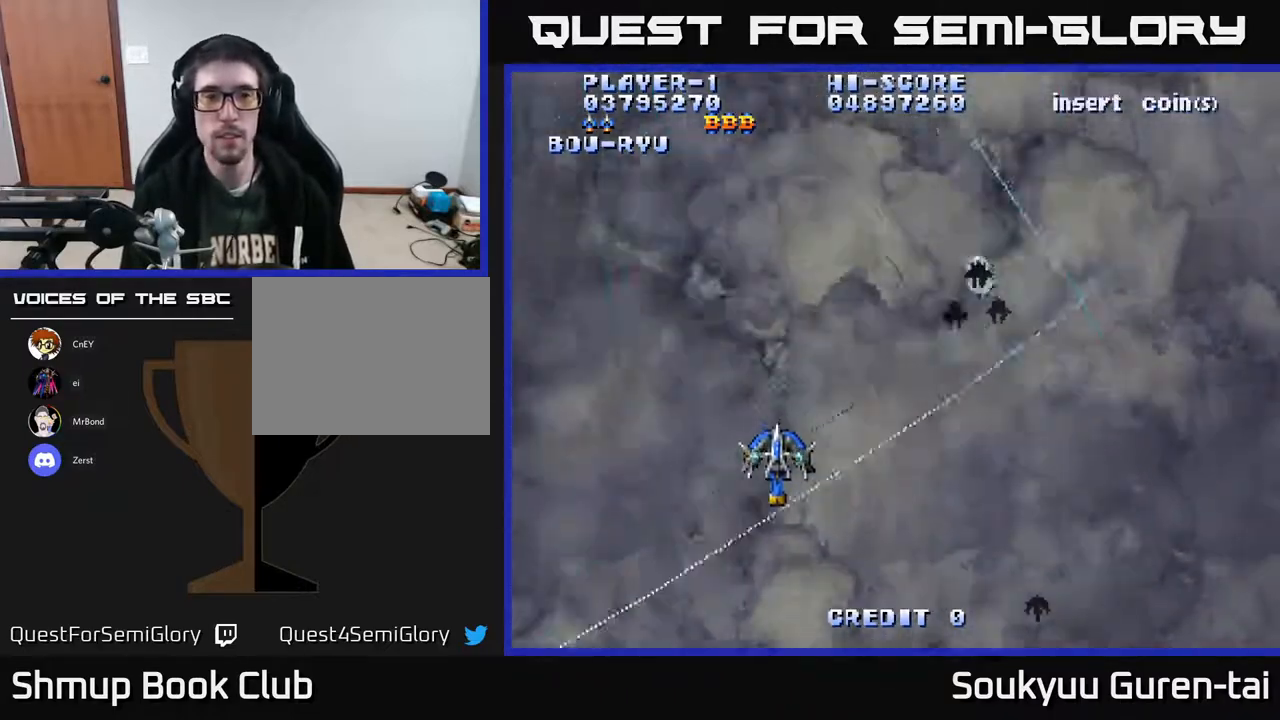
{"buttons": ["A", "DPAD_RIGHT"], "right_stick": "center", "events": [[217, "DPAD_RIGHT", "down"], [267, "DPAD_DOWN", "up"]]}
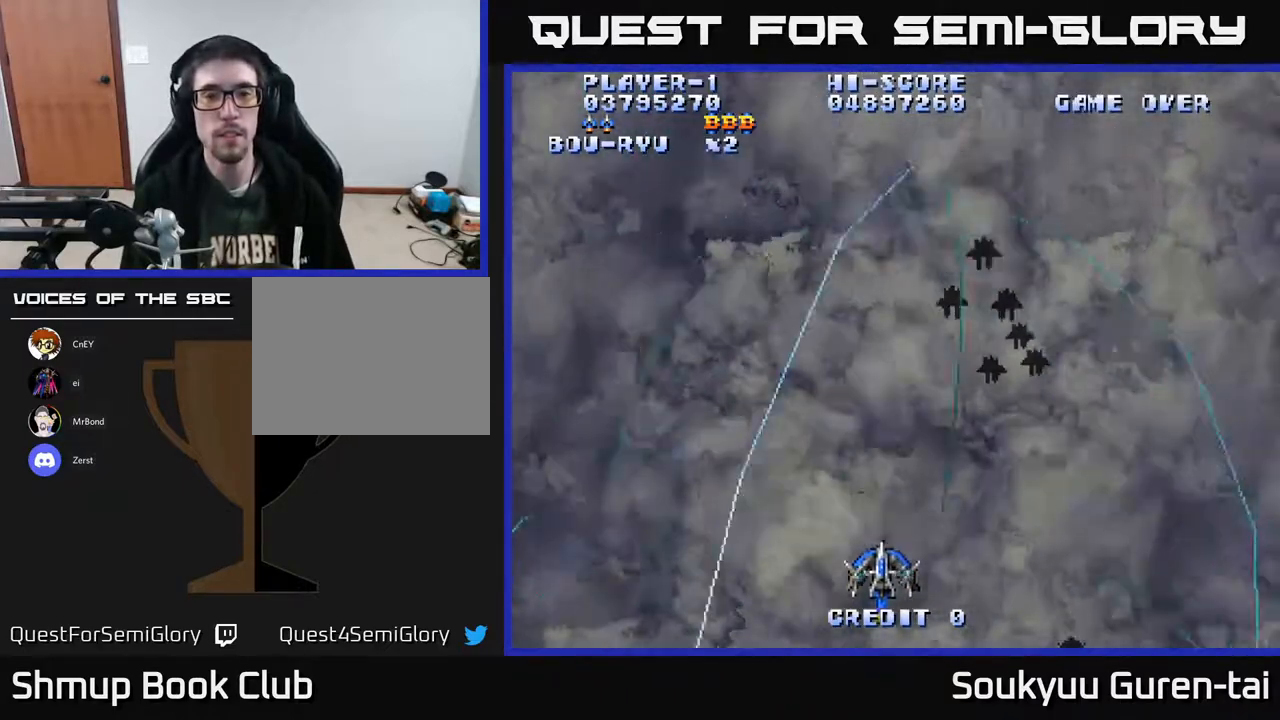
{"buttons": ["A", "DPAD_UP", "DPAD_RIGHT"], "right_stick": "center", "events": [[117, "DPAD_UP", "down"]]}
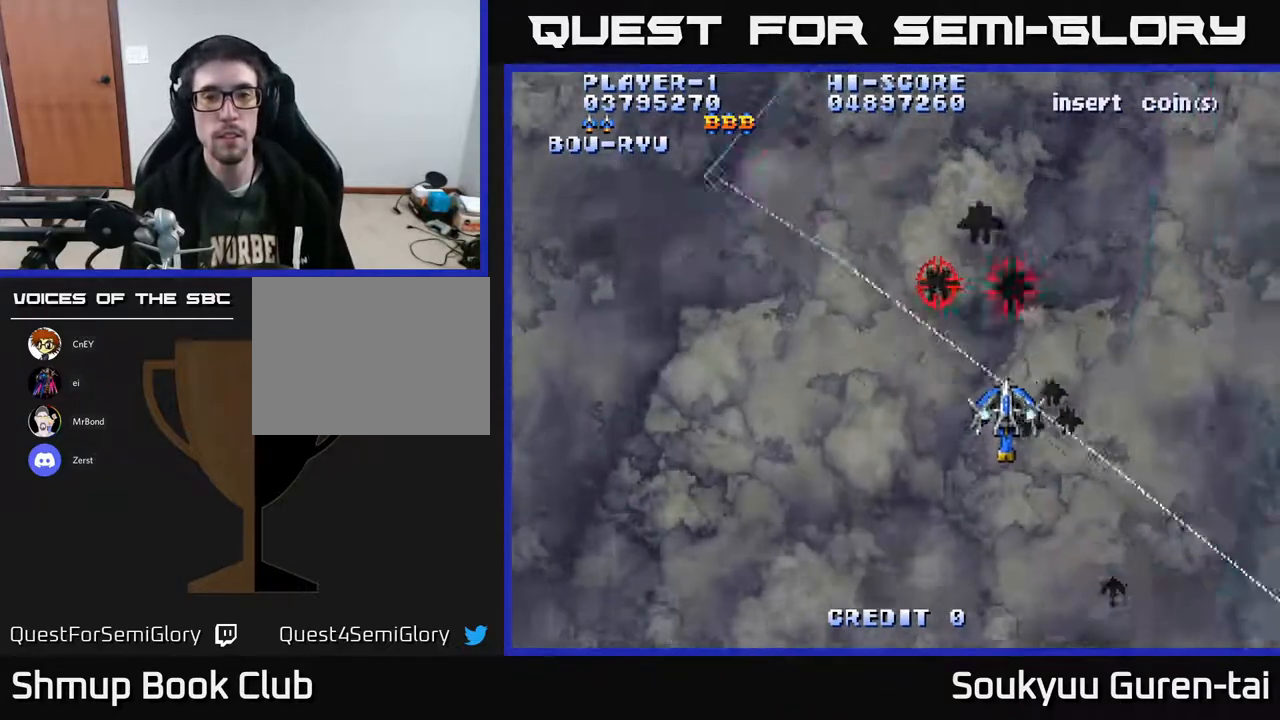
{"buttons": ["A", "DPAD_DOWN", "DPAD_RIGHT"], "right_stick": "center", "events": [[83, "DPAD_UP", "up"], [117, "DPAD_RIGHT", "up"], [183, "DPAD_LEFT", "down"], [333, "DPAD_DOWN", "down"], [350, "DPAD_LEFT", "up"], [433, "DPAD_RIGHT", "down"]]}
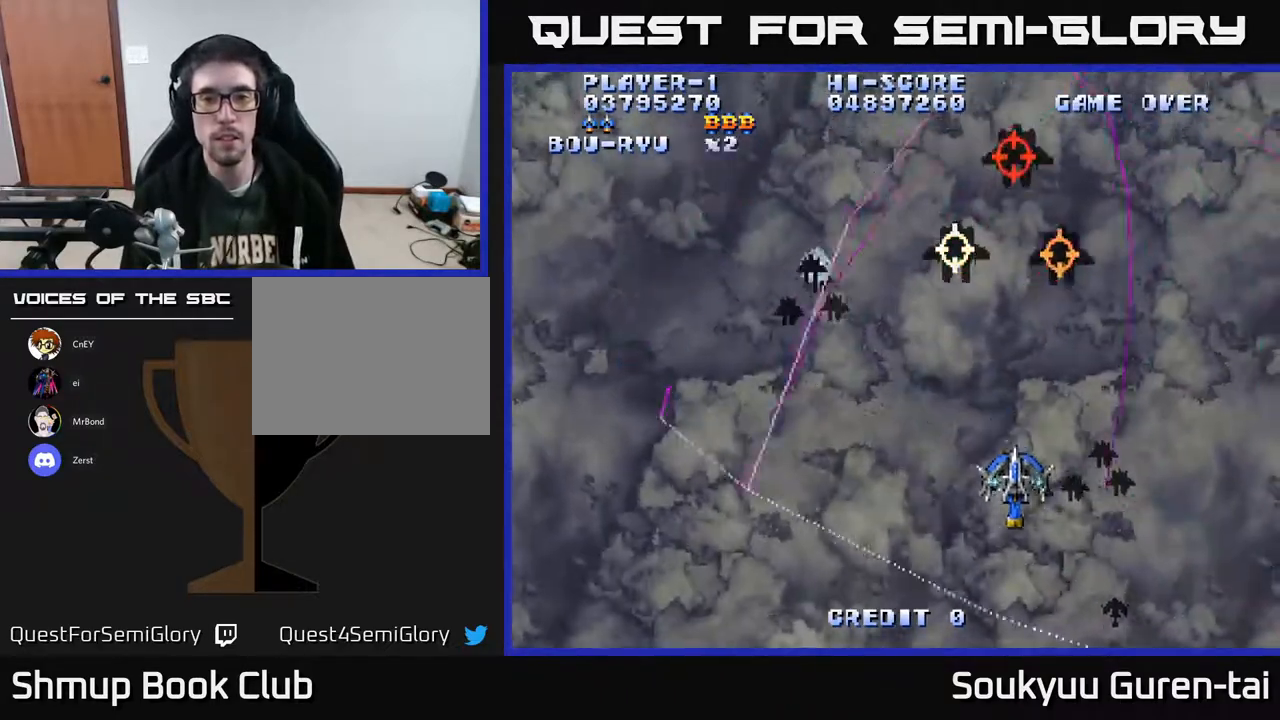
{"buttons": ["A", "DPAD_UP", "DPAD_LEFT"], "right_stick": "center", "events": [[33, "DPAD_RIGHT", "up"], [100, "DPAD_LEFT", "down"], [133, "DPAD_DOWN", "up"], [333, "DPAD_UP", "down"]]}
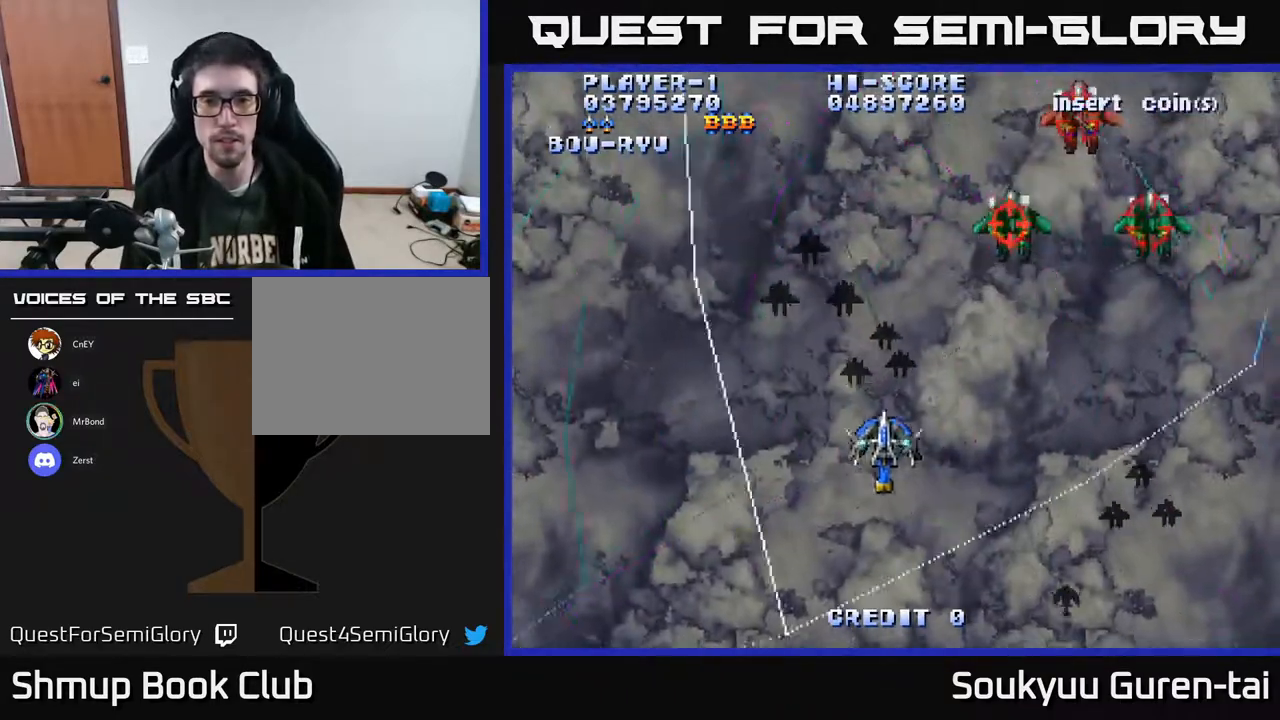
{"buttons": ["A", "DPAD_UP", "DPAD_LEFT"], "right_stick": "center"}
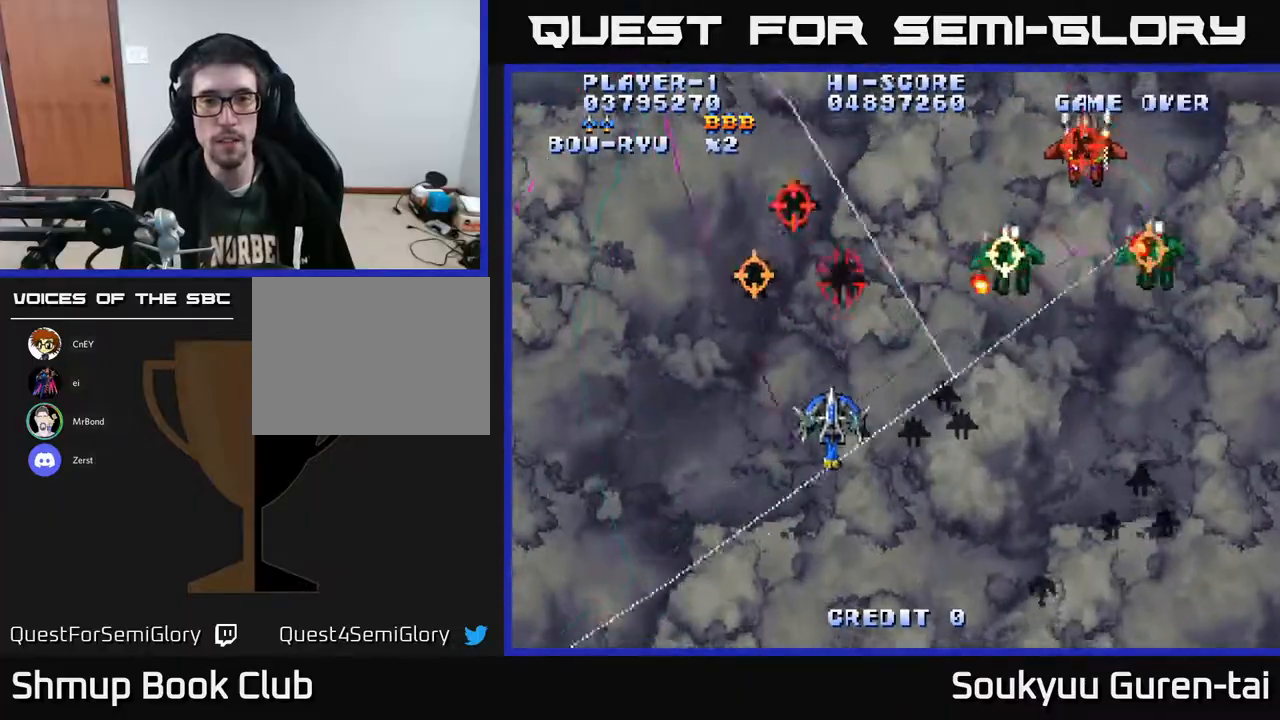
{"buttons": ["A", "DPAD_DOWN", "DPAD_RIGHT"], "right_stick": "center", "events": [[83, "DPAD_UP", "up"], [117, "DPAD_DOWN", "down"], [117, "DPAD_LEFT", "up"], [267, "DPAD_RIGHT", "down"]]}
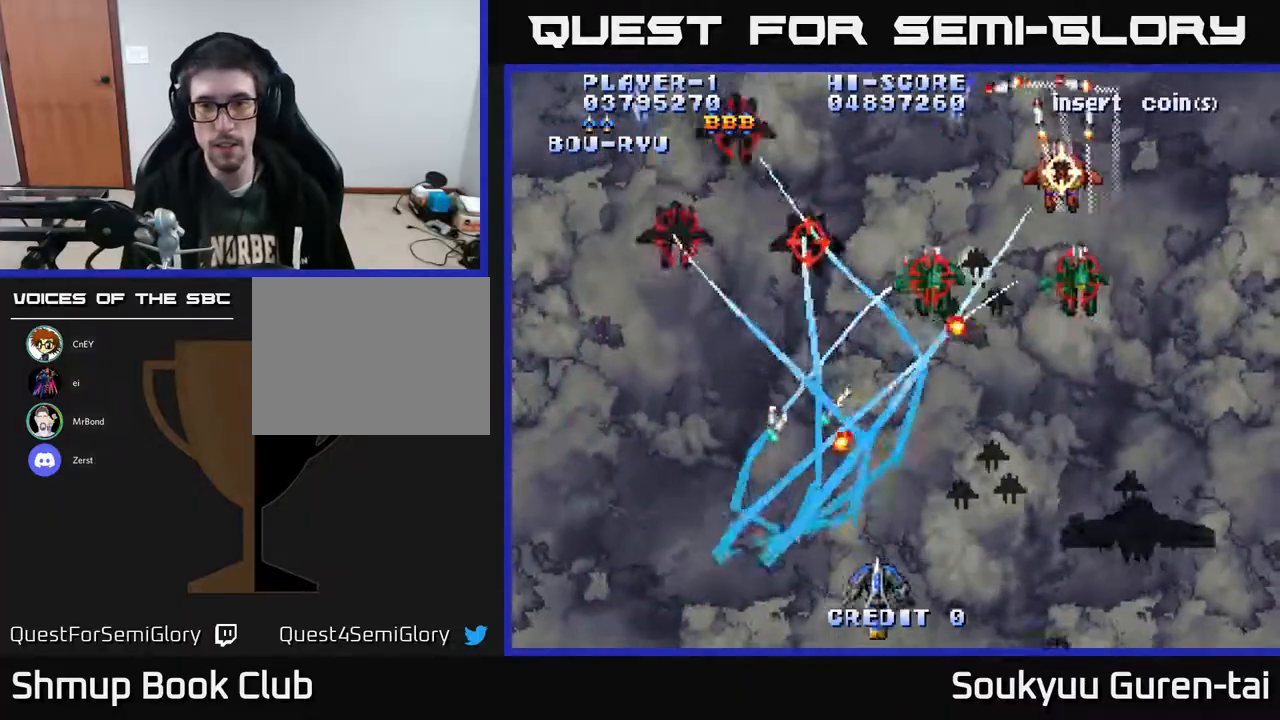
{"buttons": ["A", "DPAD_UP", "DPAD_RIGHT"], "right_stick": "center", "events": [[33, "DPAD_DOWN", "up"], [500, "DPAD_UP", "down"]]}
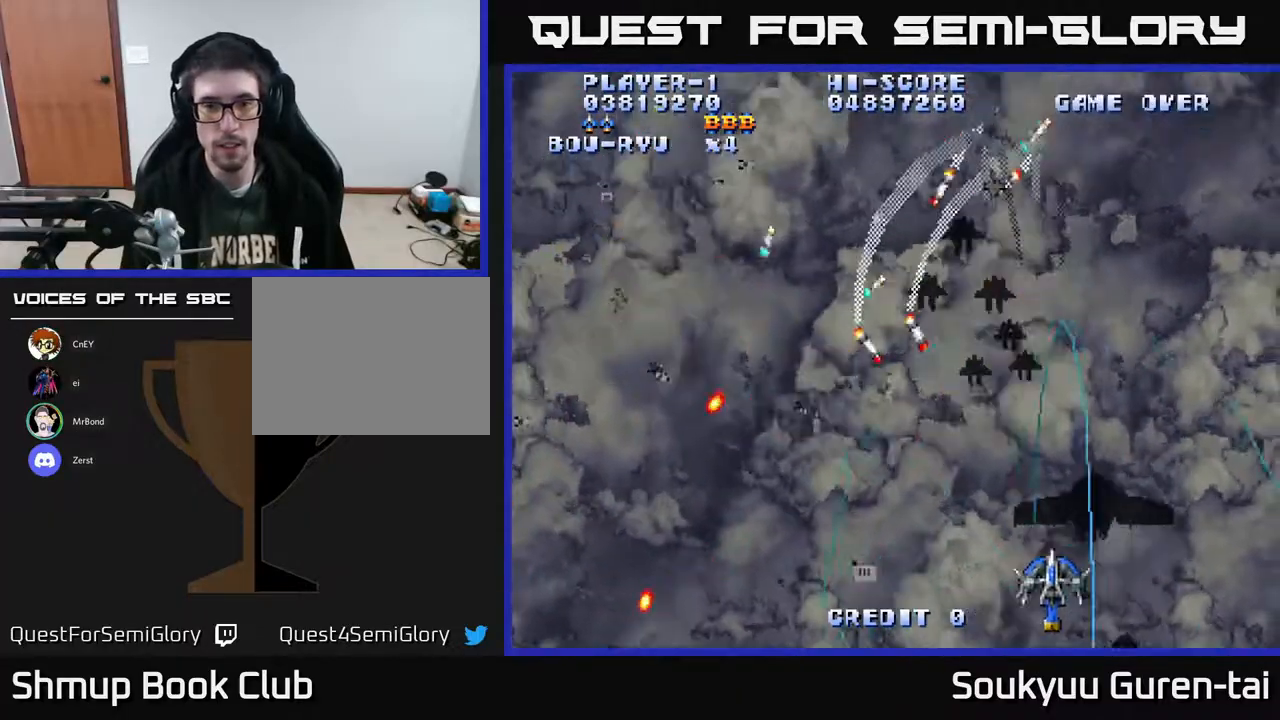
{"buttons": ["A", "DPAD_RIGHT"], "right_stick": "center", "events": [[183, "DPAD_UP", "up"], [200, "DPAD_DOWN", "down"], [383, "DPAD_DOWN", "up"]]}
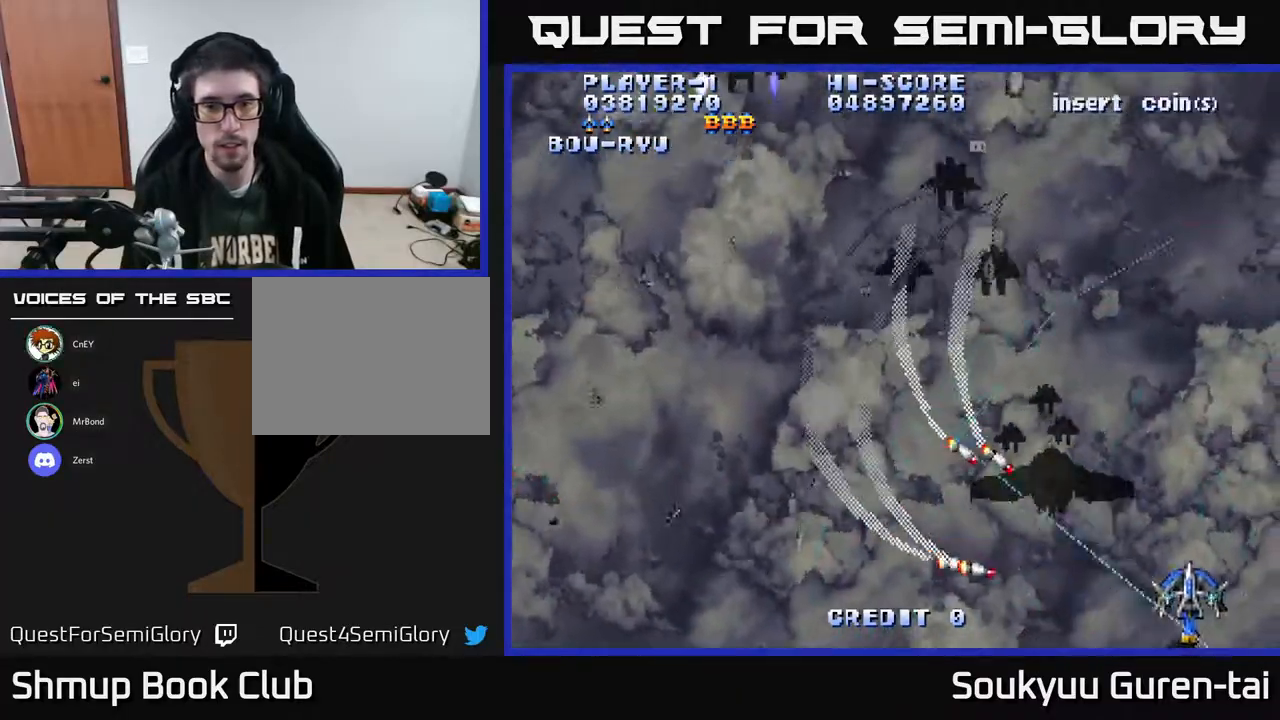
{"buttons": ["A", "DPAD_DOWN", "DPAD_LEFT"], "right_stick": "center", "events": [[33, "DPAD_UP", "down"], [50, "DPAD_RIGHT", "up"], [200, "DPAD_LEFT", "down"], [367, "DPAD_UP", "up"], [433, "DPAD_DOWN", "down"]]}
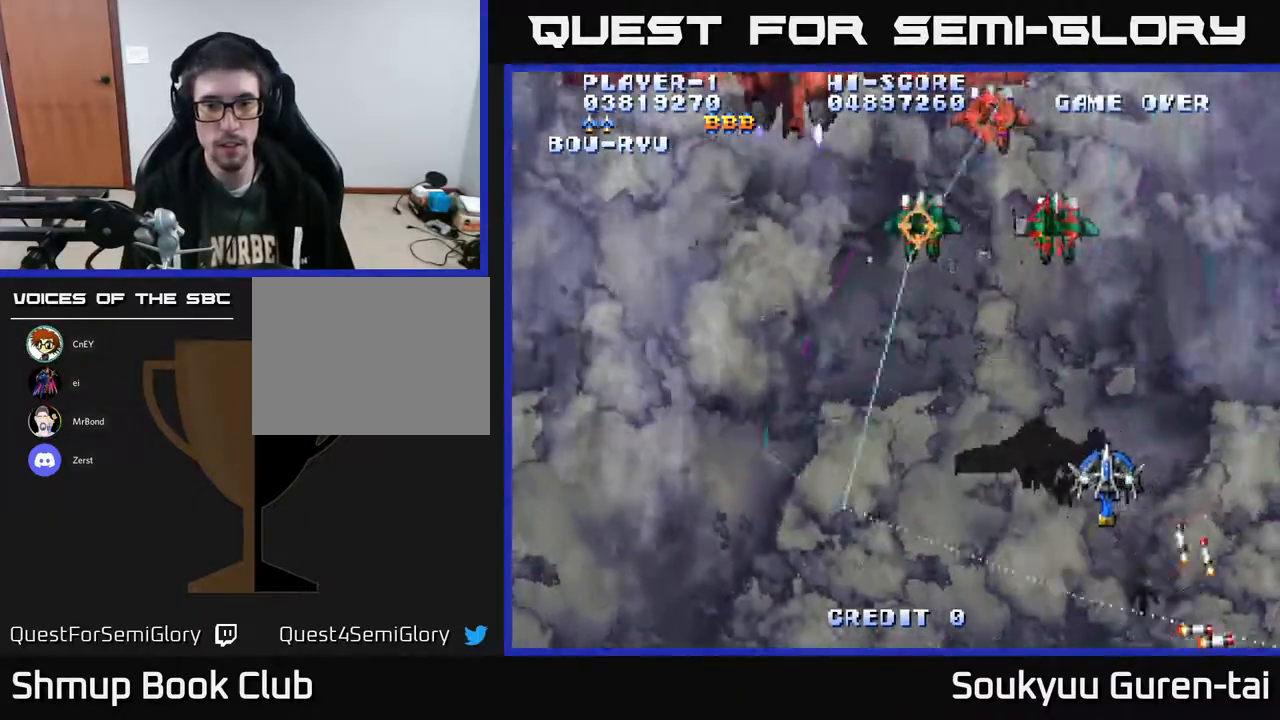
{"buttons": ["A", "DPAD_UP", "DPAD_LEFT"], "right_stick": "center", "events": [[33, "DPAD_LEFT", "up"], [167, "DPAD_LEFT", "down"], [233, "DPAD_DOWN", "up"], [283, "DPAD_UP", "down"]]}
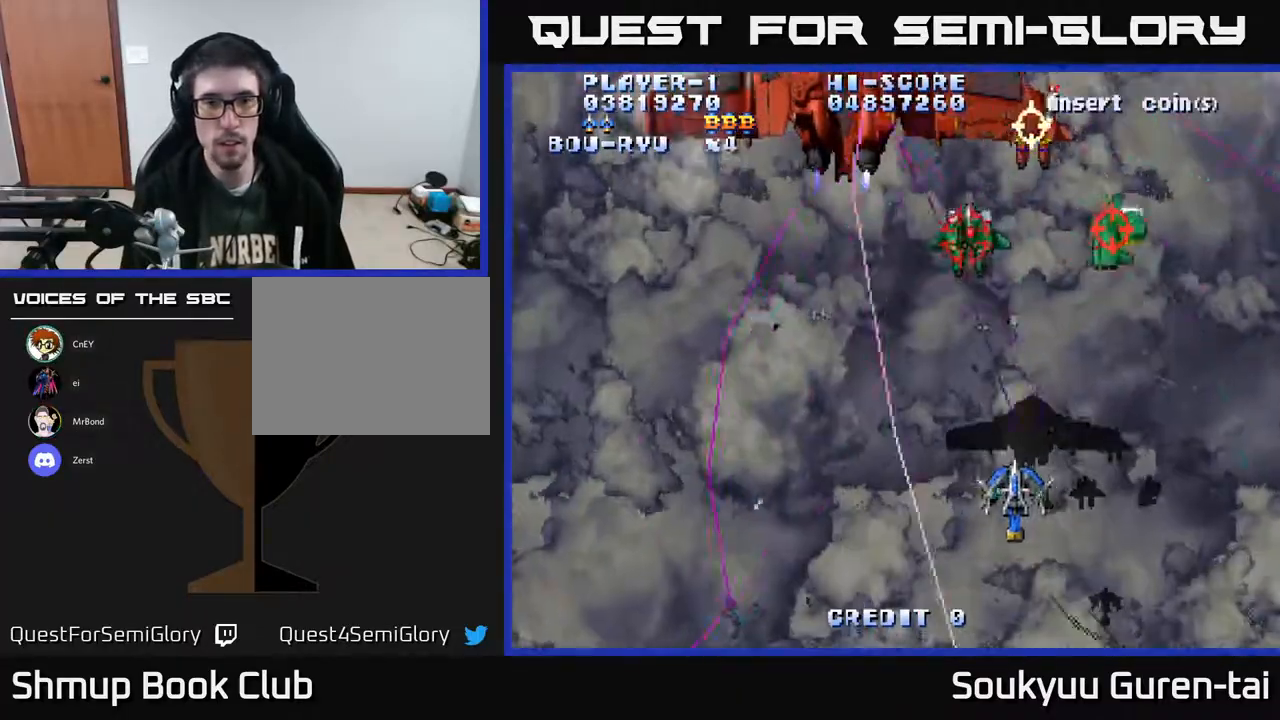
{"buttons": ["A", "DPAD_DOWN"], "right_stick": "center", "events": [[317, "DPAD_UP", "up"], [417, "DPAD_DOWN", "down"], [433, "DPAD_LEFT", "up"]]}
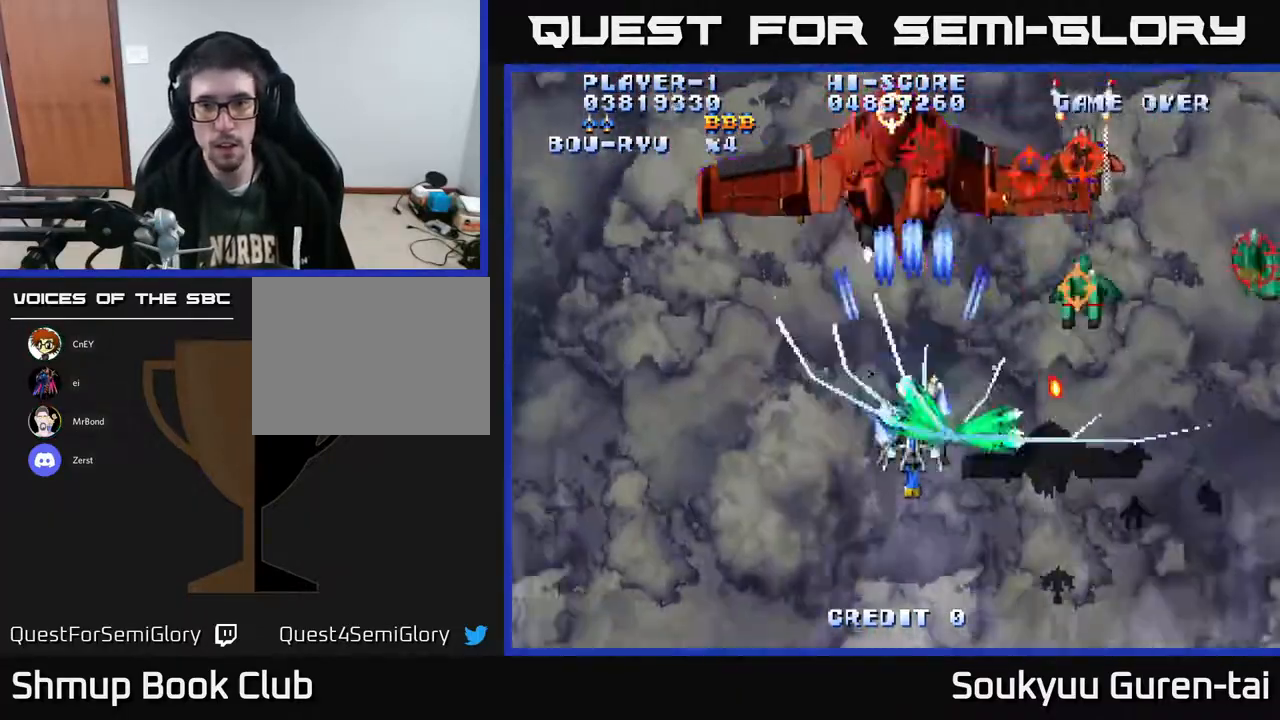
{"buttons": ["A", "DPAD_UP", "DPAD_LEFT"], "right_stick": "center", "events": [[333, "DPAD_DOWN", "up"], [333, "DPAD_LEFT", "down"], [467, "DPAD_UP", "down"]]}